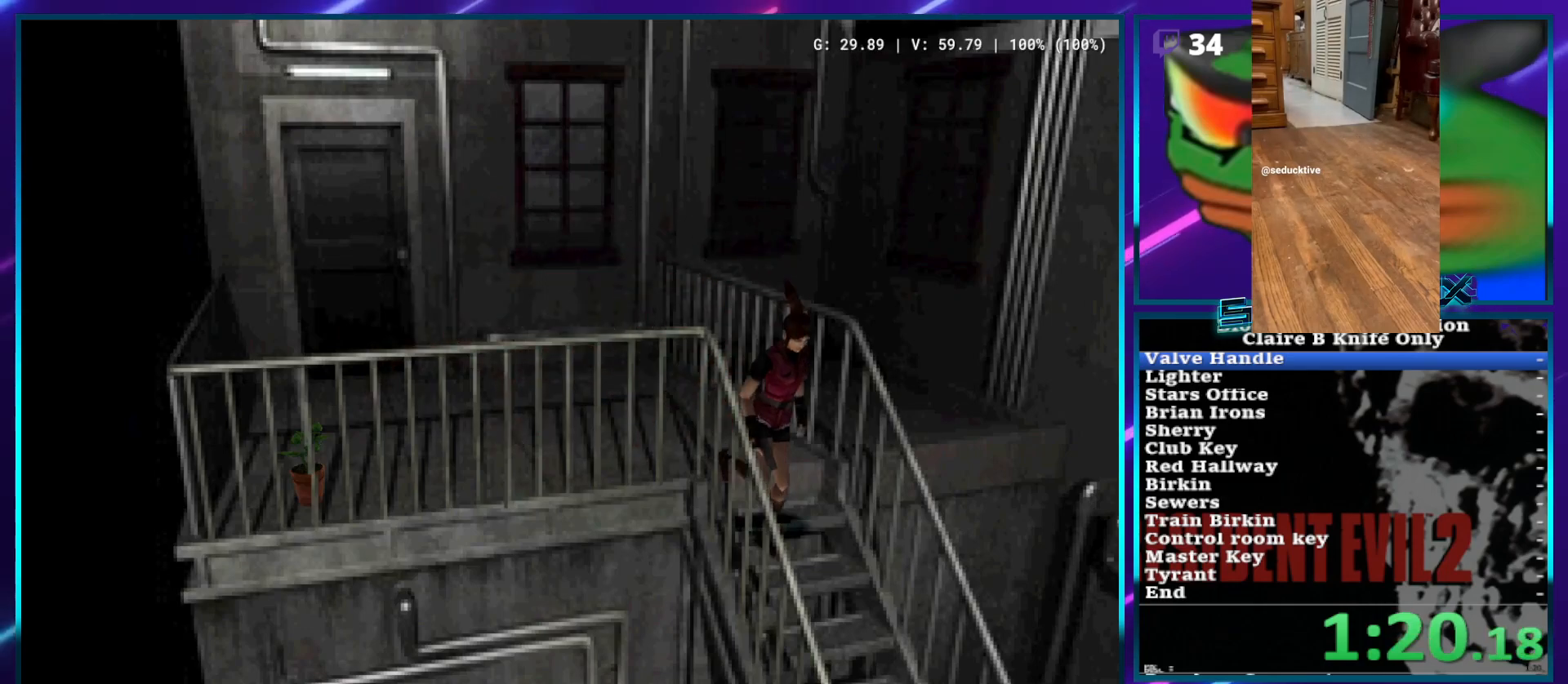
Gameplay with a controller (PlayStation layout); each line is a JSON object with the inputs held at the frame after it. "events" lists button and stick changes between this image and that frame as [ms after this image, input, new state], when the widget could be followed in between. Not read: HOME L3 R2 R3 START.
{"buttons": ["CROSS", "SQUARE", "DPAD_UP", "DPAD_RIGHT"], "left_stick": "center", "right_stick": "center", "events": []}
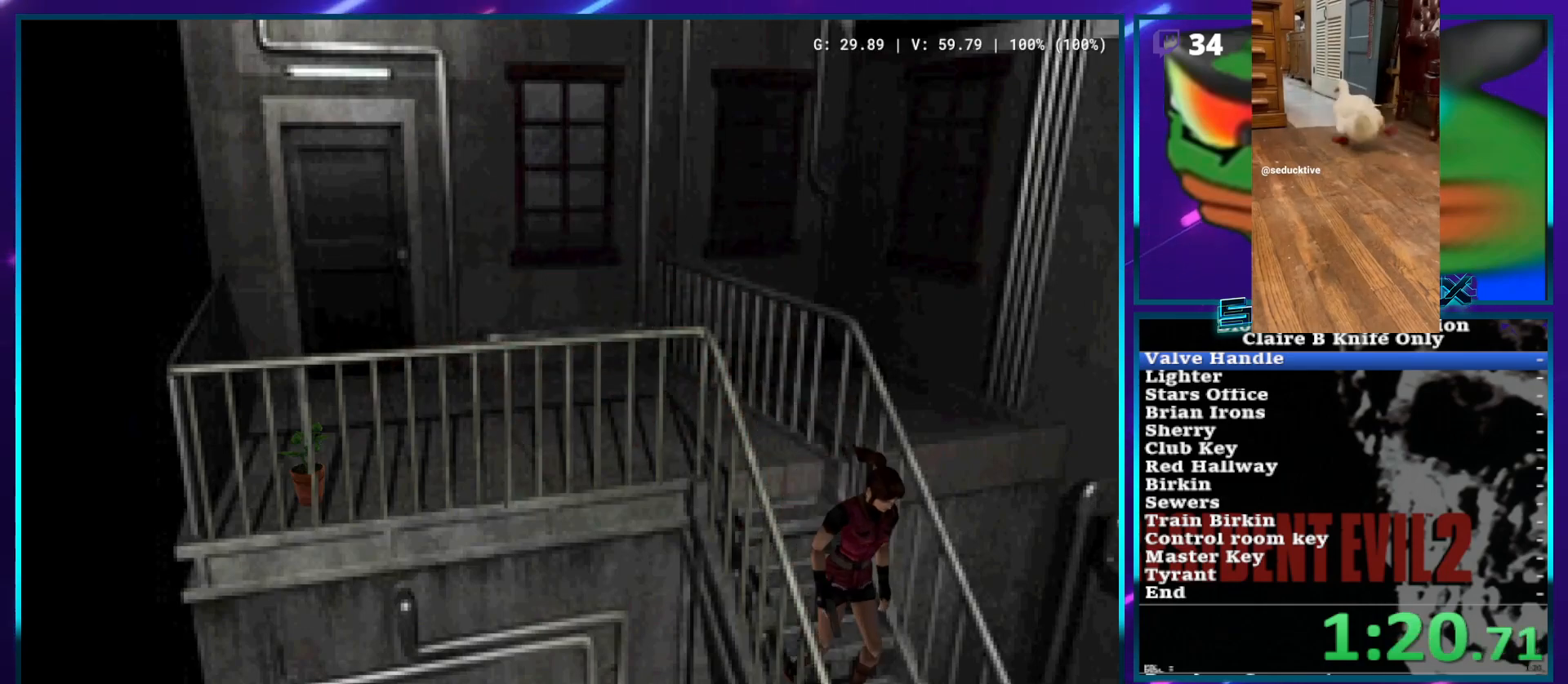
{"buttons": ["CROSS", "SQUARE", "DPAD_UP", "DPAD_RIGHT"], "left_stick": "center", "right_stick": "center", "events": []}
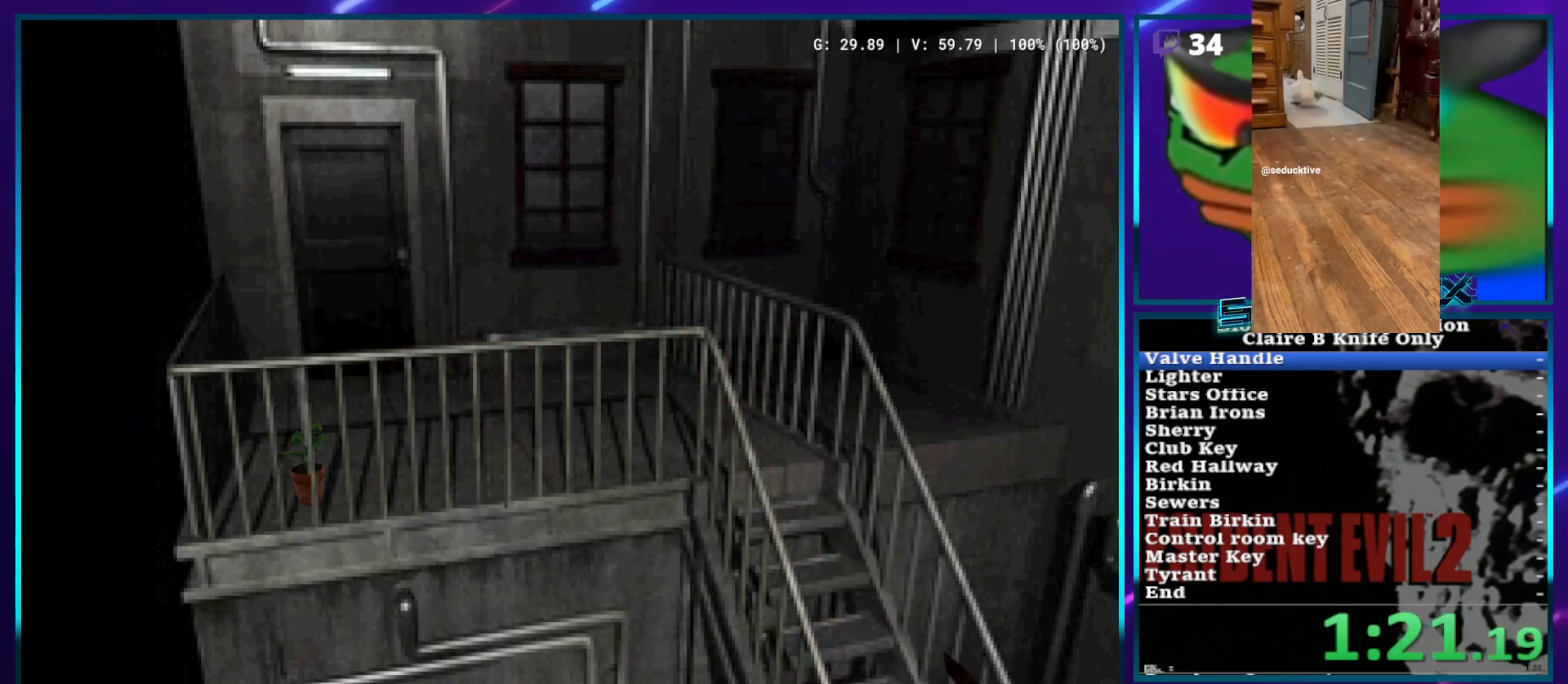
{"buttons": ["CROSS", "SQUARE", "DPAD_UP", "DPAD_RIGHT"], "left_stick": "center", "right_stick": "center", "events": []}
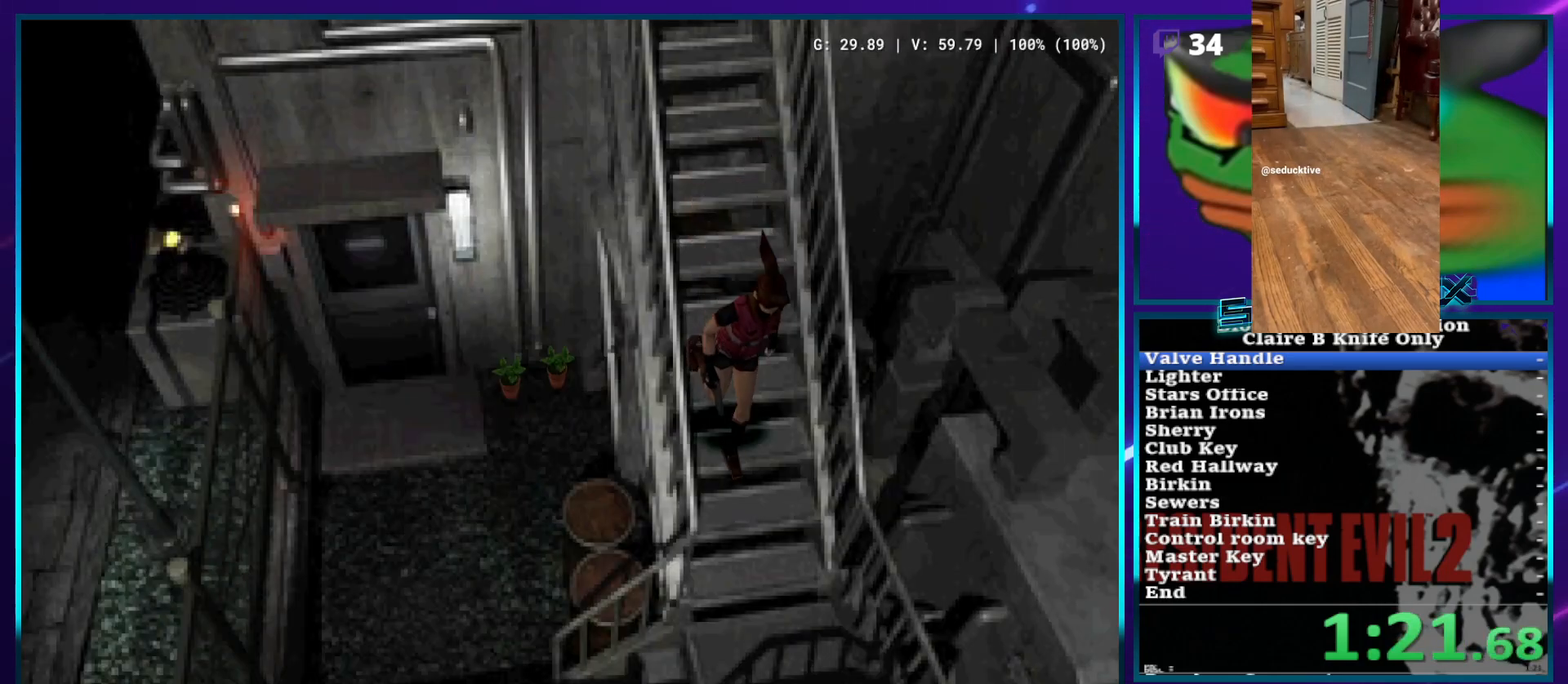
{"buttons": ["CROSS", "SQUARE", "DPAD_UP", "DPAD_RIGHT"], "left_stick": "center", "right_stick": "center", "events": []}
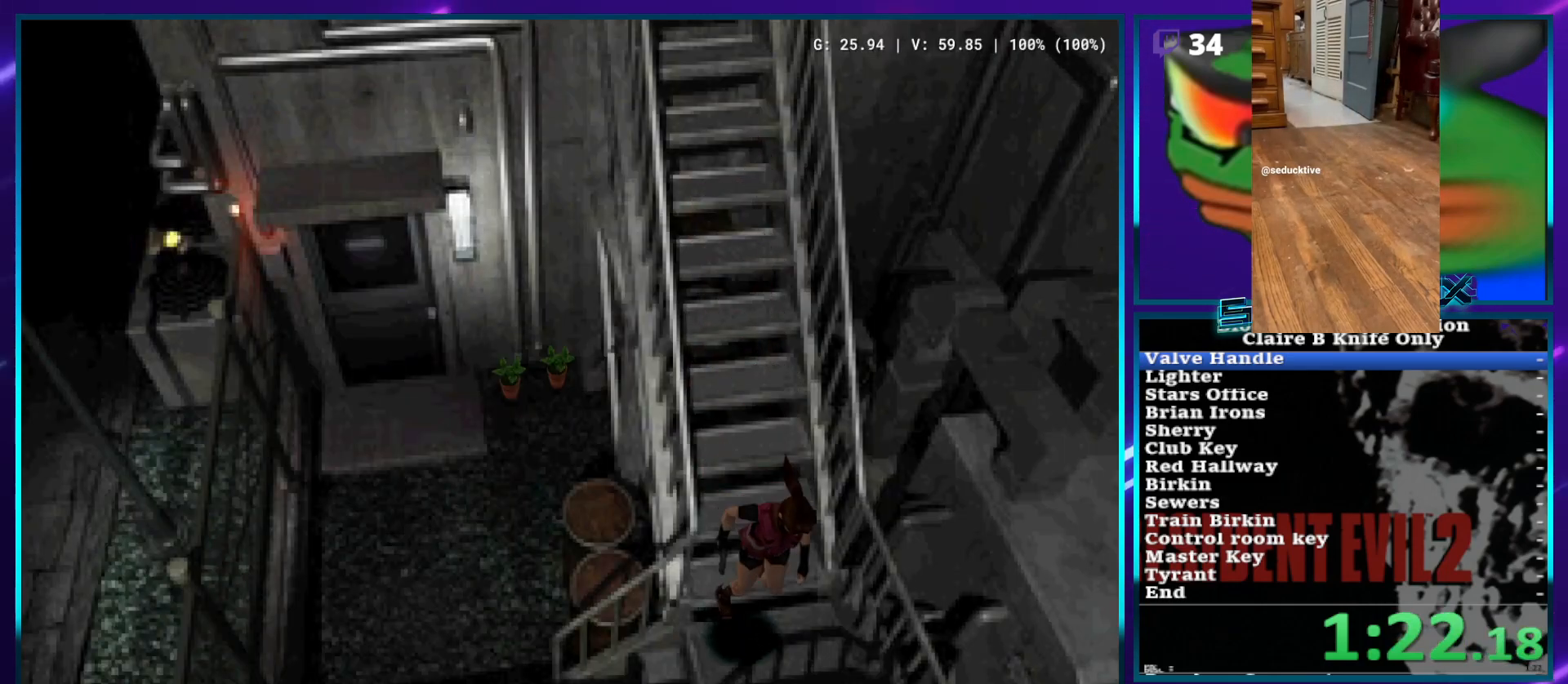
{"buttons": ["CROSS", "SQUARE", "DPAD_UP", "DPAD_RIGHT"], "left_stick": "center", "right_stick": "center", "events": []}
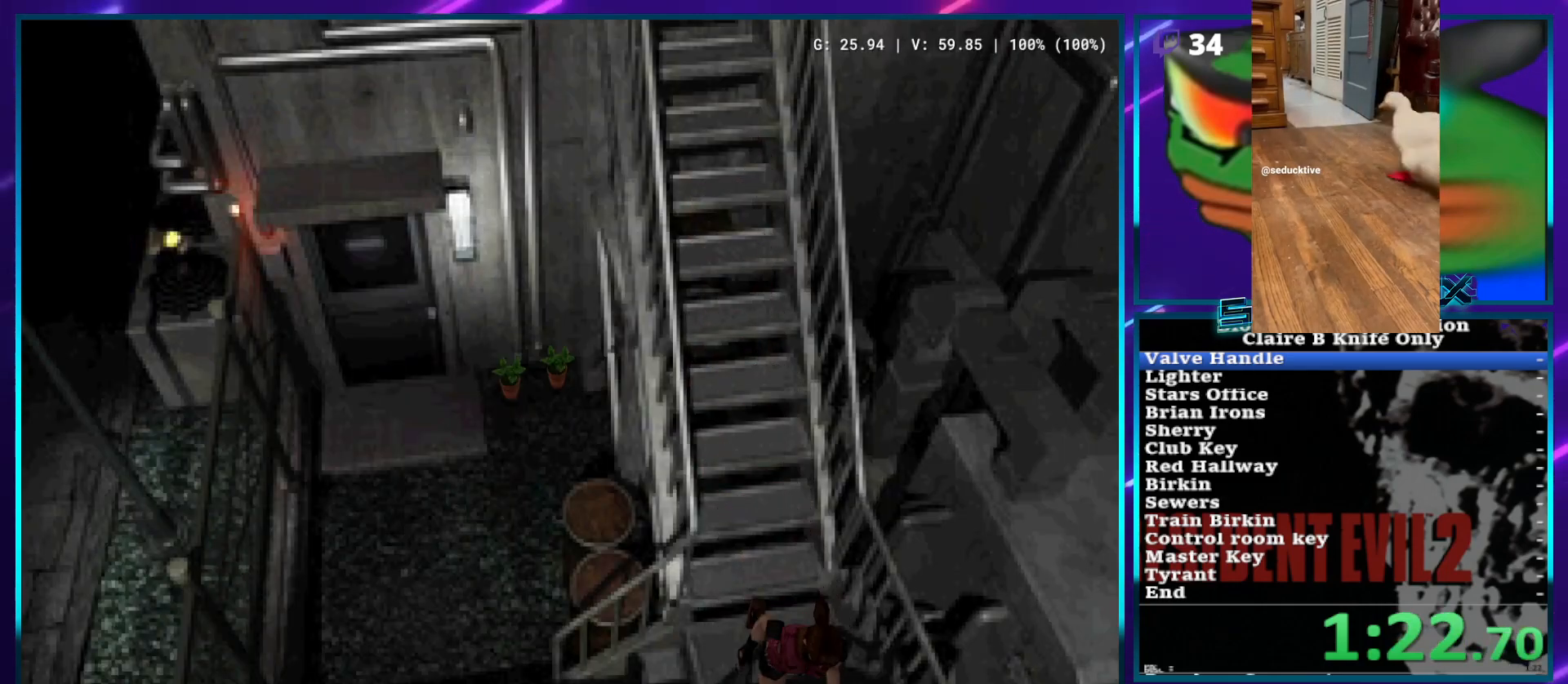
{"buttons": ["CROSS", "SQUARE", "DPAD_UP", "DPAD_RIGHT"], "left_stick": "center", "right_stick": "center", "events": []}
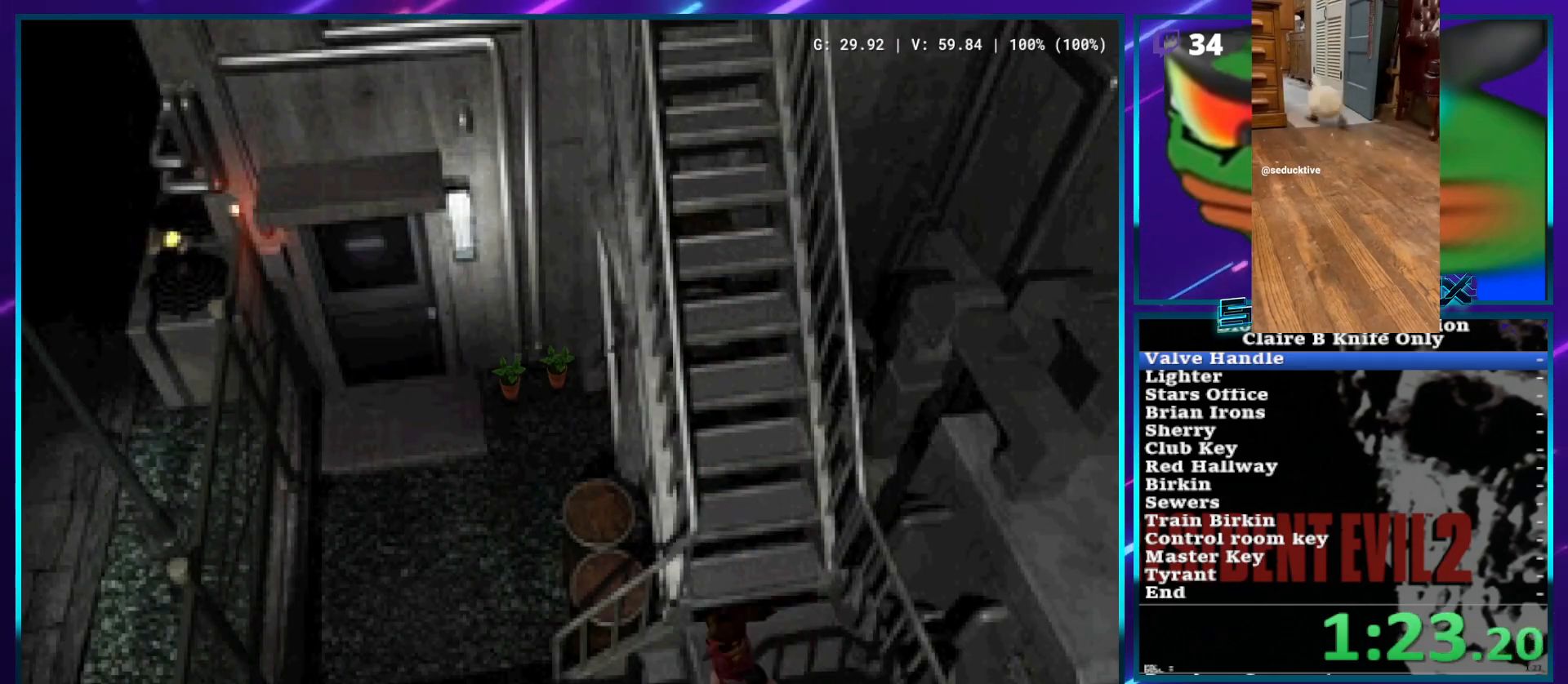
{"buttons": ["SQUARE", "DPAD_UP", "DPAD_RIGHT"], "left_stick": "center", "right_stick": "center", "events": [[483, "CROSS", "up"]]}
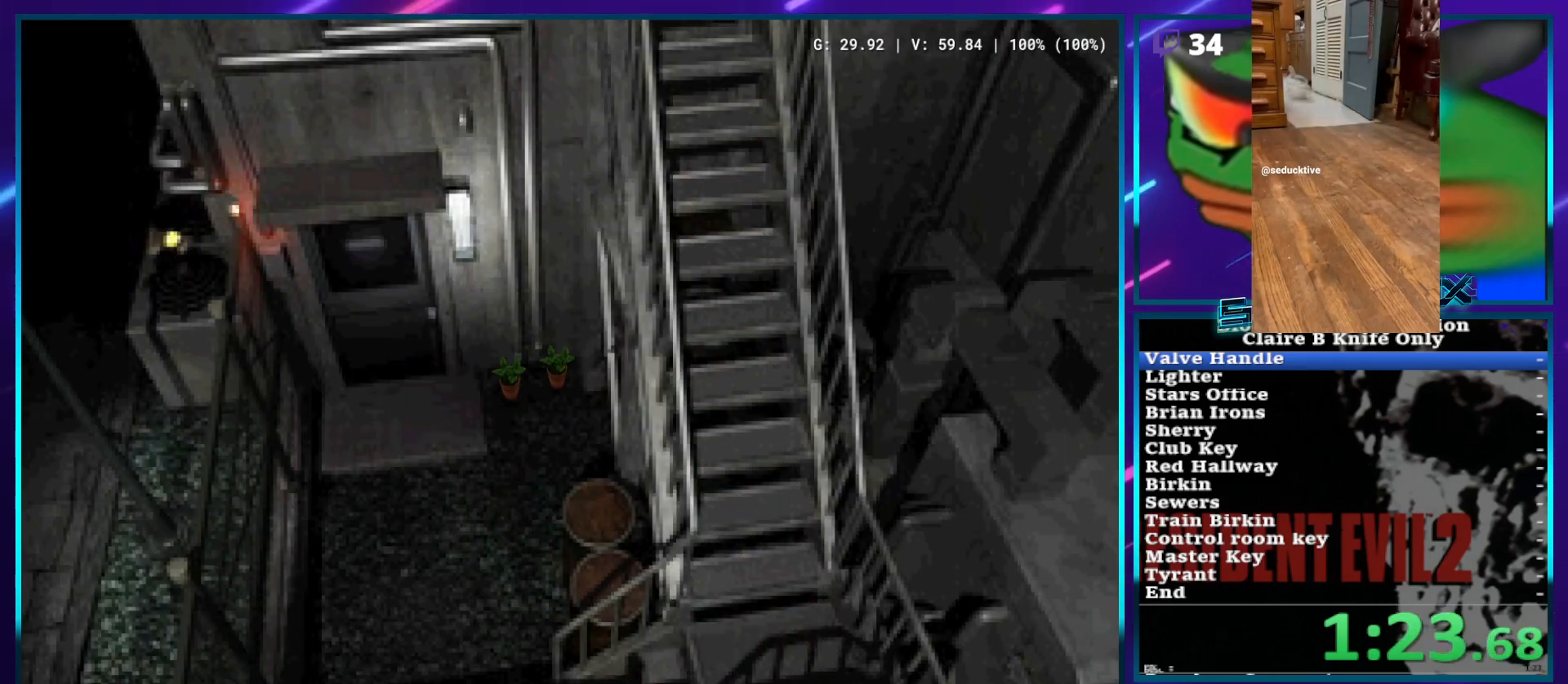
{"buttons": ["SQUARE", "DPAD_UP", "DPAD_RIGHT"], "left_stick": "center", "right_stick": "center", "events": []}
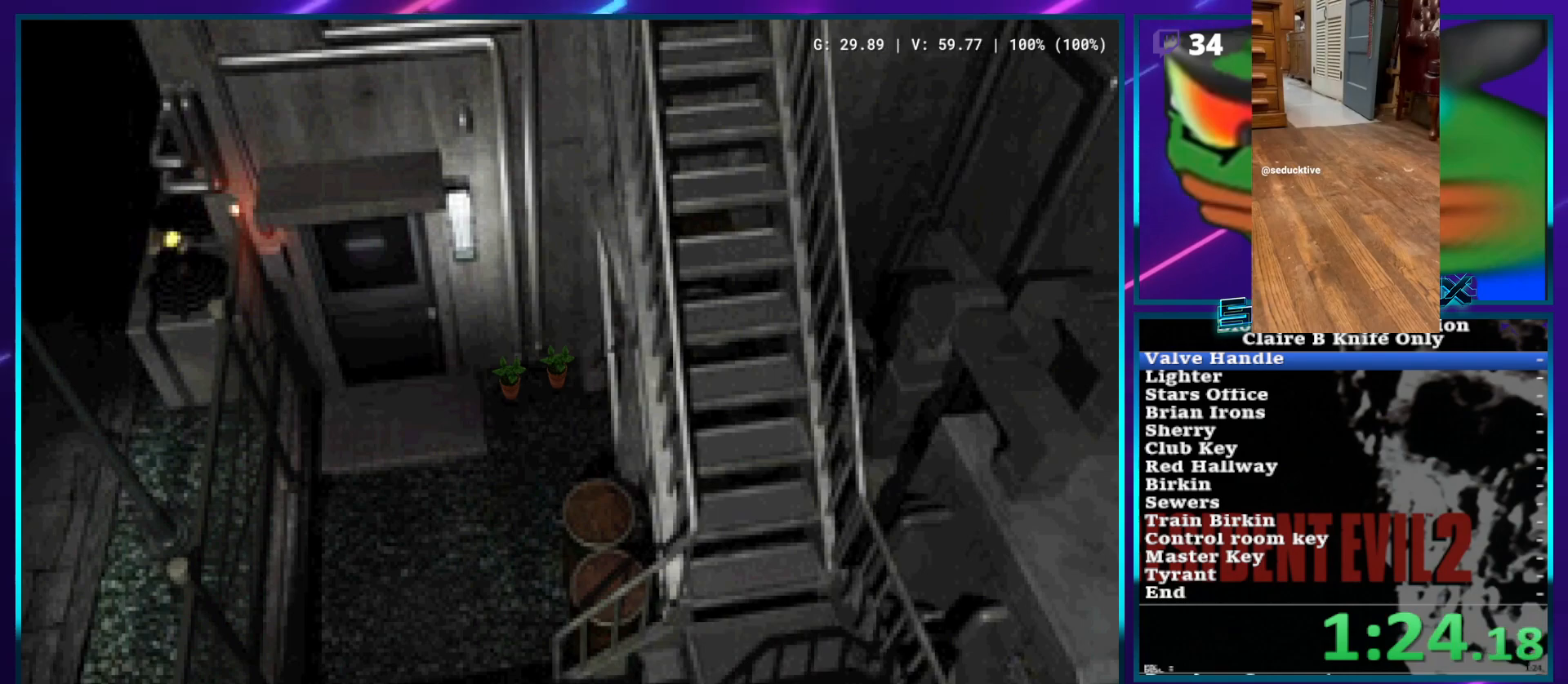
{"buttons": ["SQUARE", "DPAD_UP", "DPAD_RIGHT"], "left_stick": "center", "right_stick": "center", "events": []}
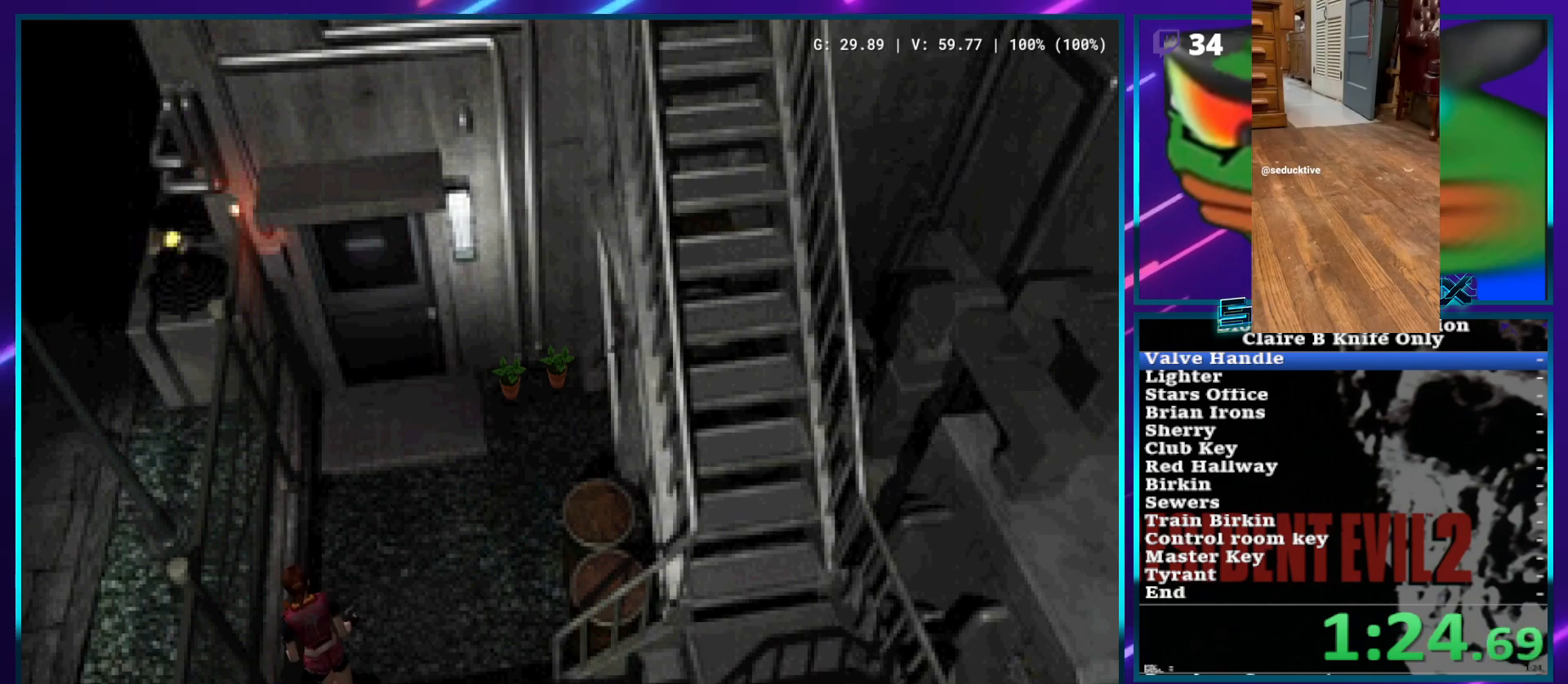
{"buttons": ["CROSS", "SQUARE", "DPAD_UP"], "left_stick": "center", "right_stick": "center", "events": [[67, "DPAD_RIGHT", "up"], [233, "CROSS", "down"], [367, "CROSS", "up"], [450, "CROSS", "down"]]}
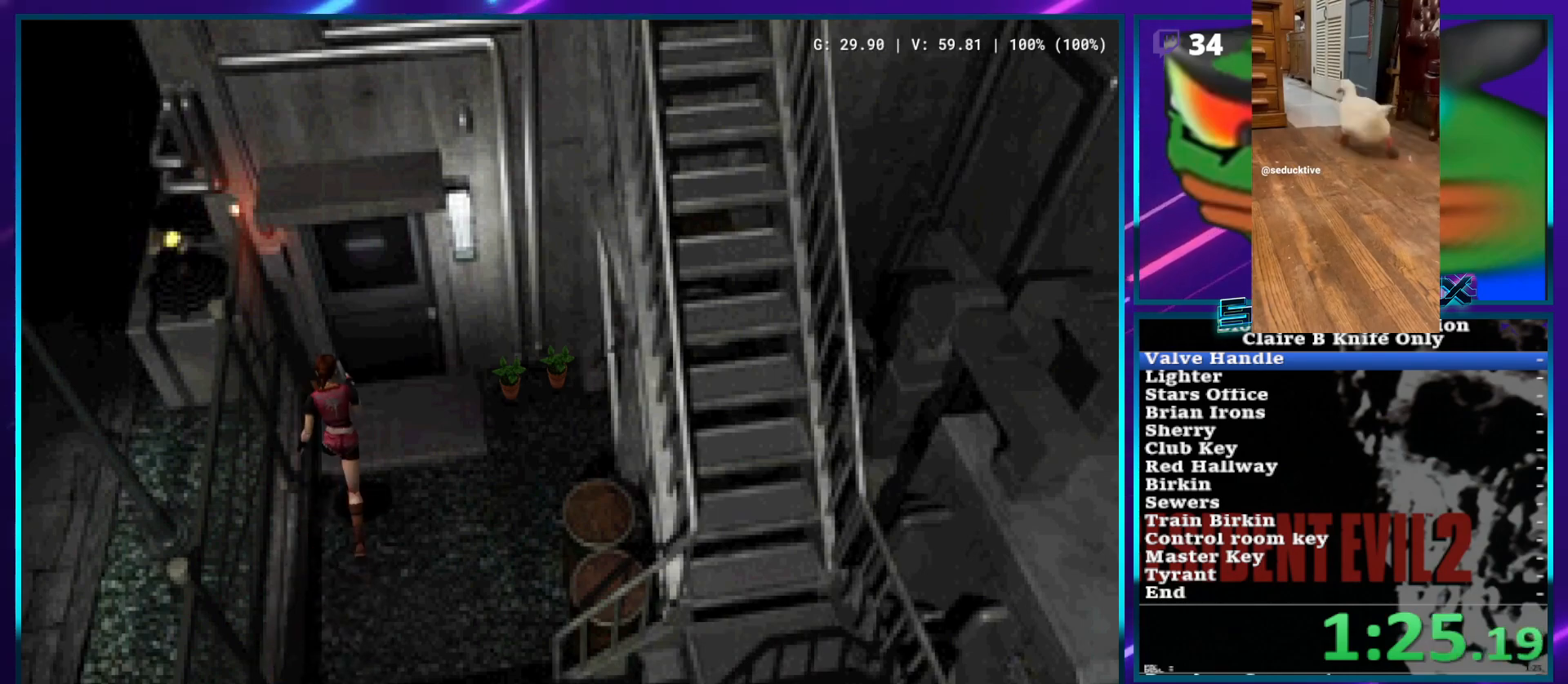
{"buttons": ["SQUARE", "DPAD_UP"], "left_stick": "center", "right_stick": "center", "events": [[50, "CROSS", "up"], [100, "CROSS", "down"], [183, "CROSS", "up"], [233, "CROSS", "down"], [333, "CROSS", "up"], [400, "CROSS", "down"], [483, "CROSS", "up"]]}
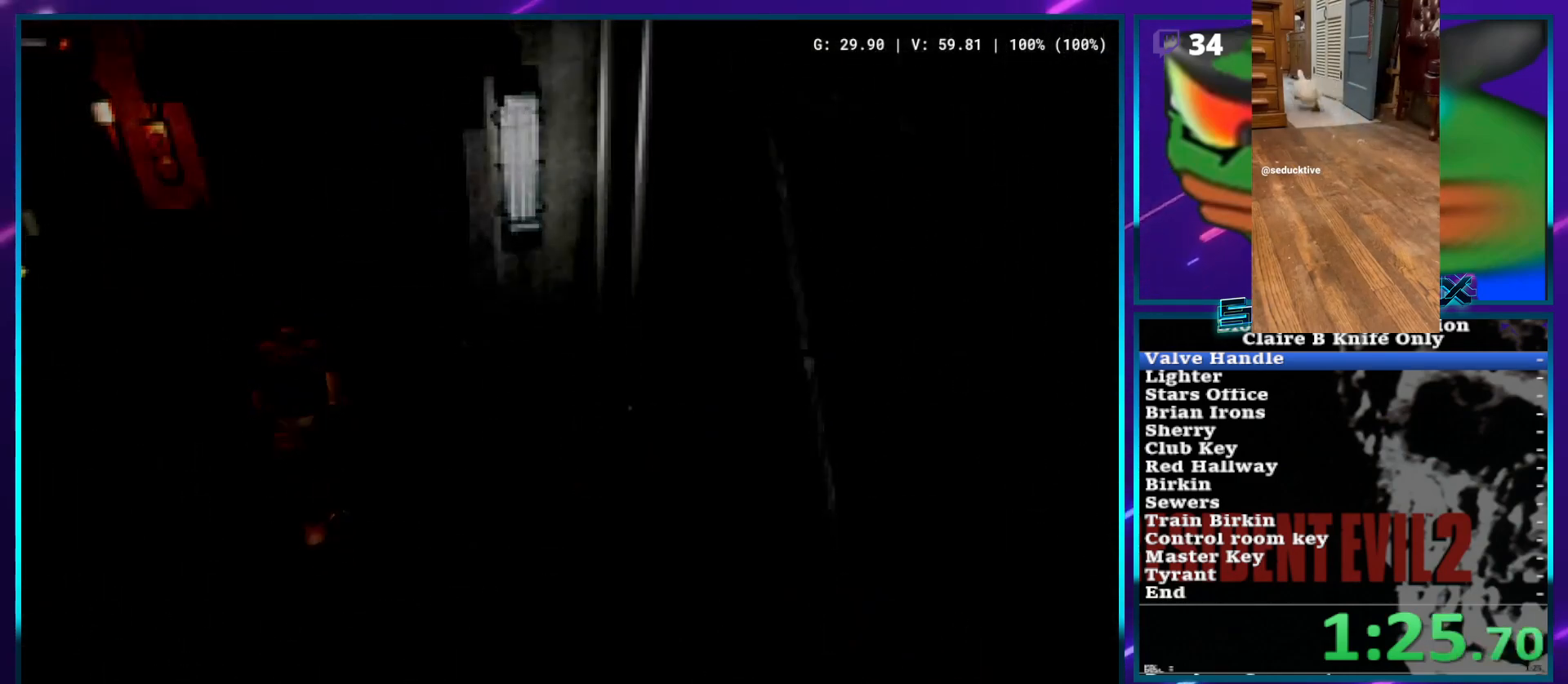
{"buttons": ["SQUARE"], "left_stick": "center", "right_stick": "center", "events": [[50, "CROSS", "down"], [150, "CROSS", "up"], [200, "CROSS", "down"], [217, "DPAD_UP", "up"], [317, "CROSS", "up"]]}
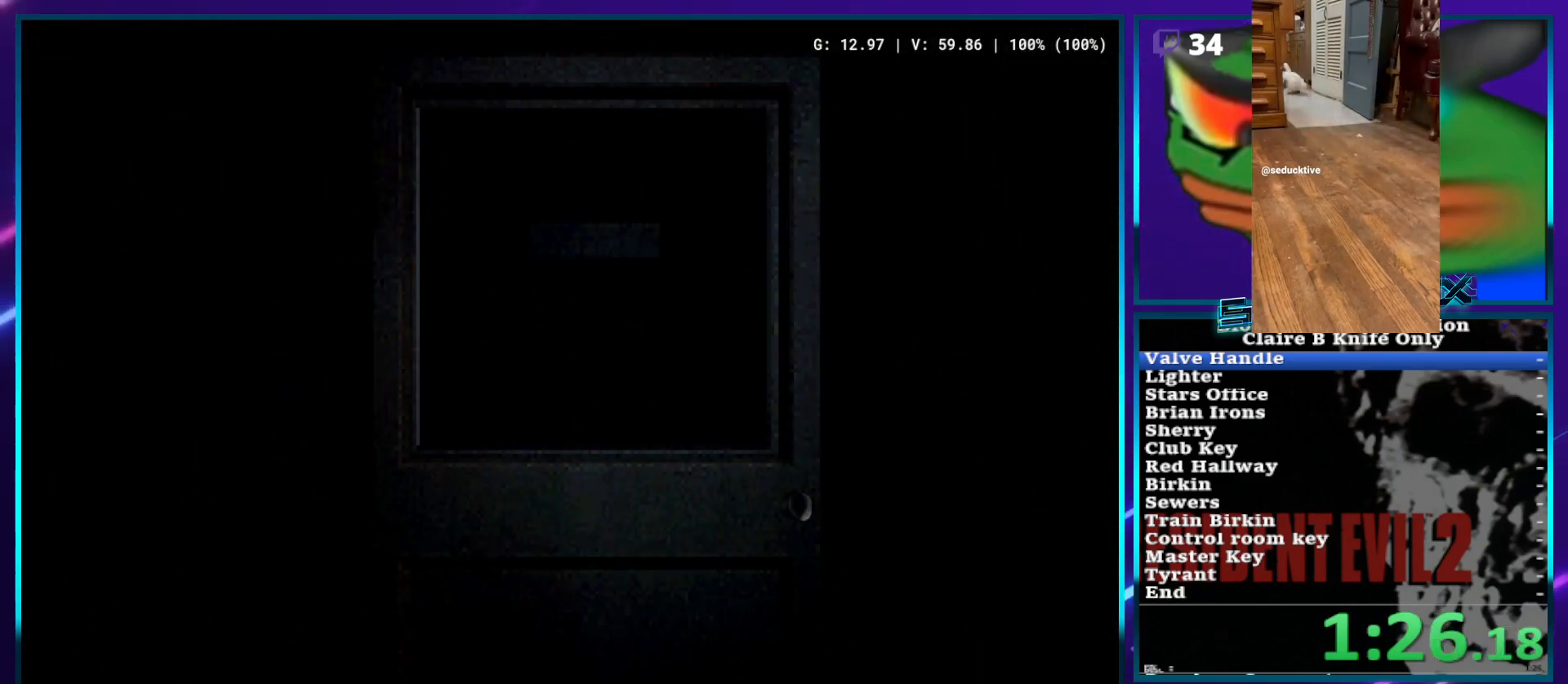
{"buttons": ["SQUARE", "DPAD_UP", "DPAD_RIGHT"], "left_stick": "center", "right_stick": "center", "events": [[33, "DPAD_UP", "down"], [83, "DPAD_RIGHT", "down"]]}
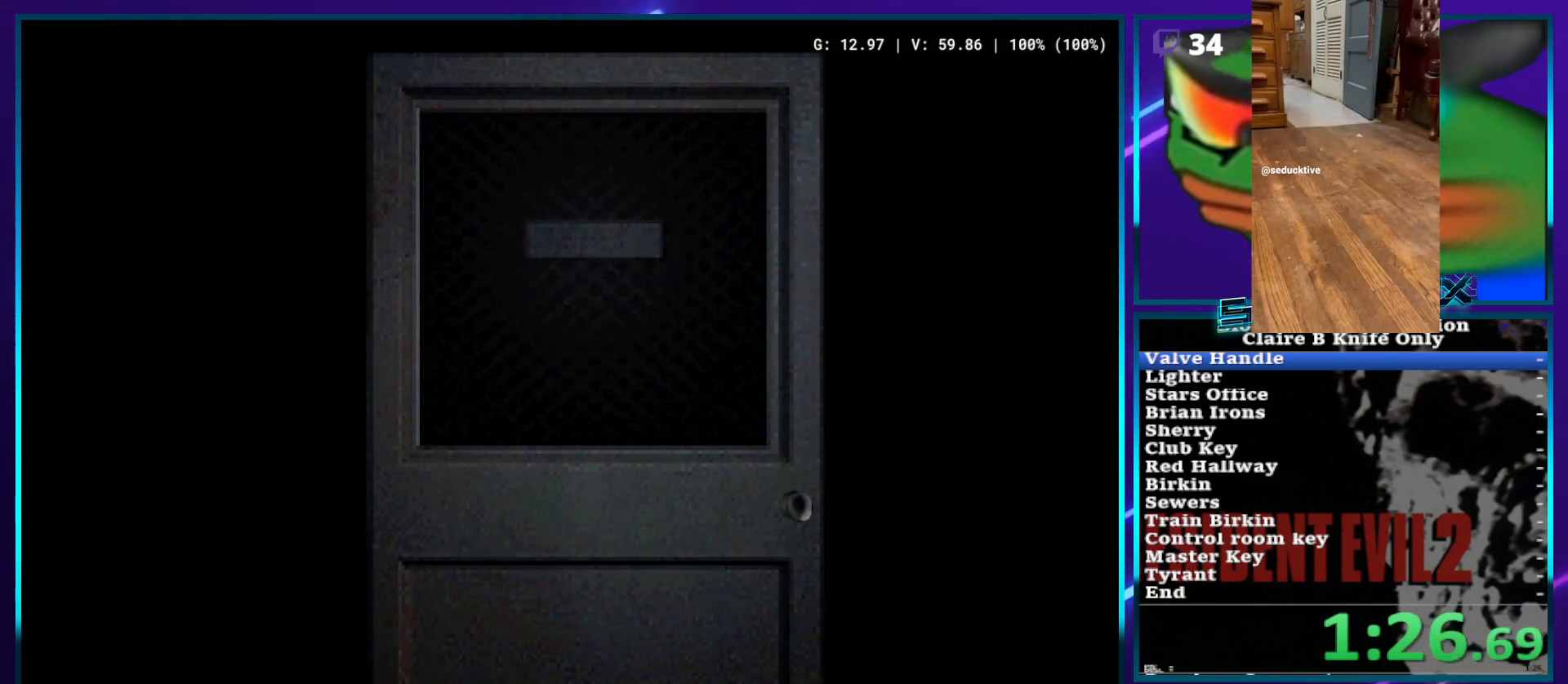
{"buttons": ["SQUARE", "DPAD_UP", "DPAD_RIGHT"], "left_stick": "center", "right_stick": "center", "events": []}
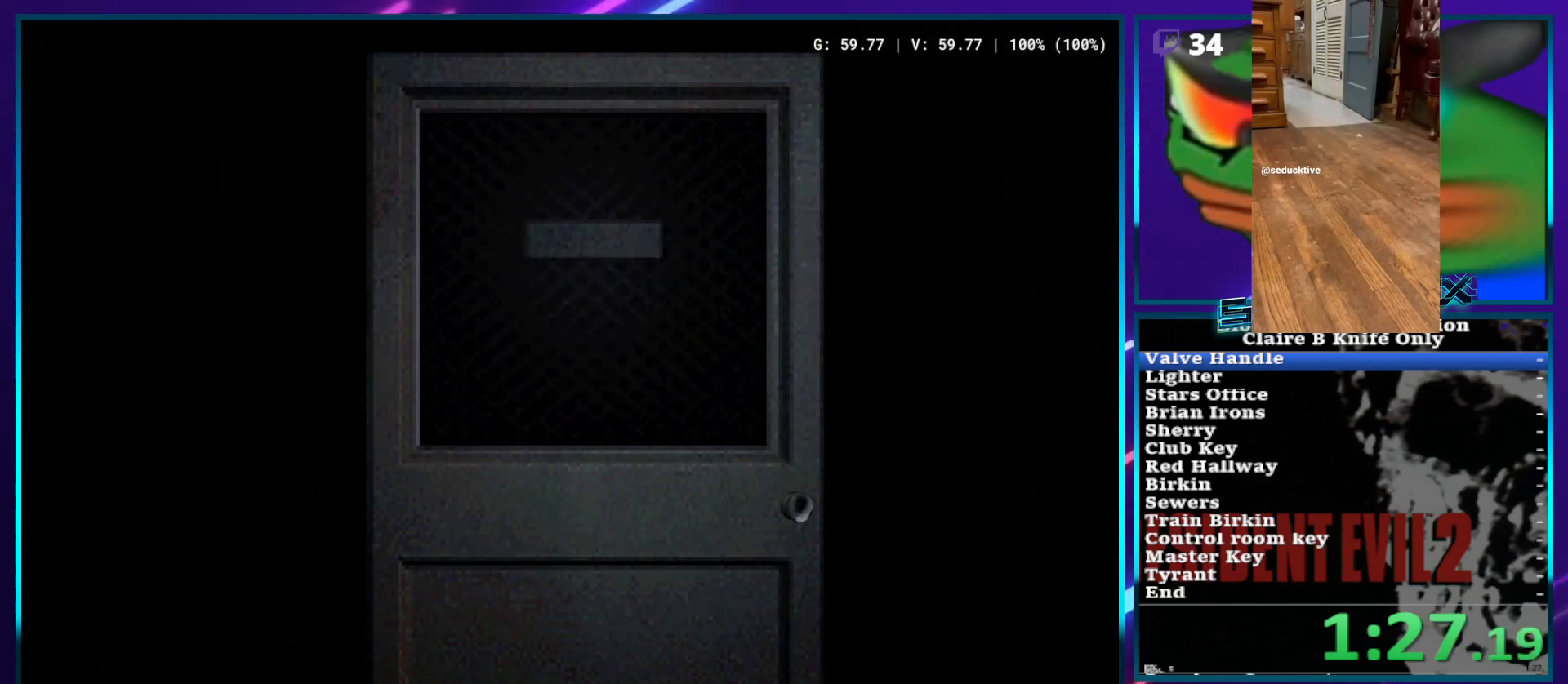
{"buttons": ["SQUARE", "DPAD_UP", "DPAD_RIGHT"], "left_stick": "center", "right_stick": "center", "events": []}
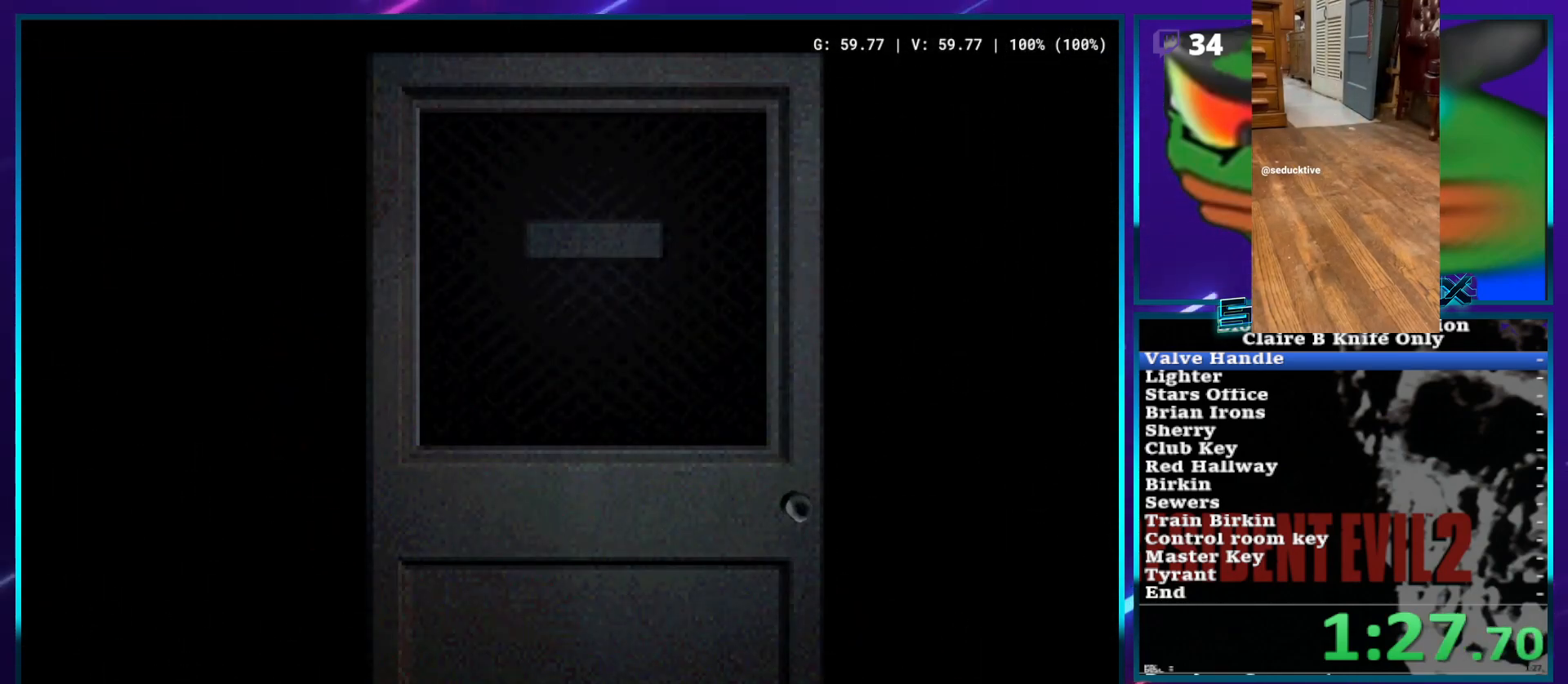
{"buttons": ["SQUARE", "DPAD_UP", "DPAD_RIGHT"], "left_stick": "center", "right_stick": "center", "events": []}
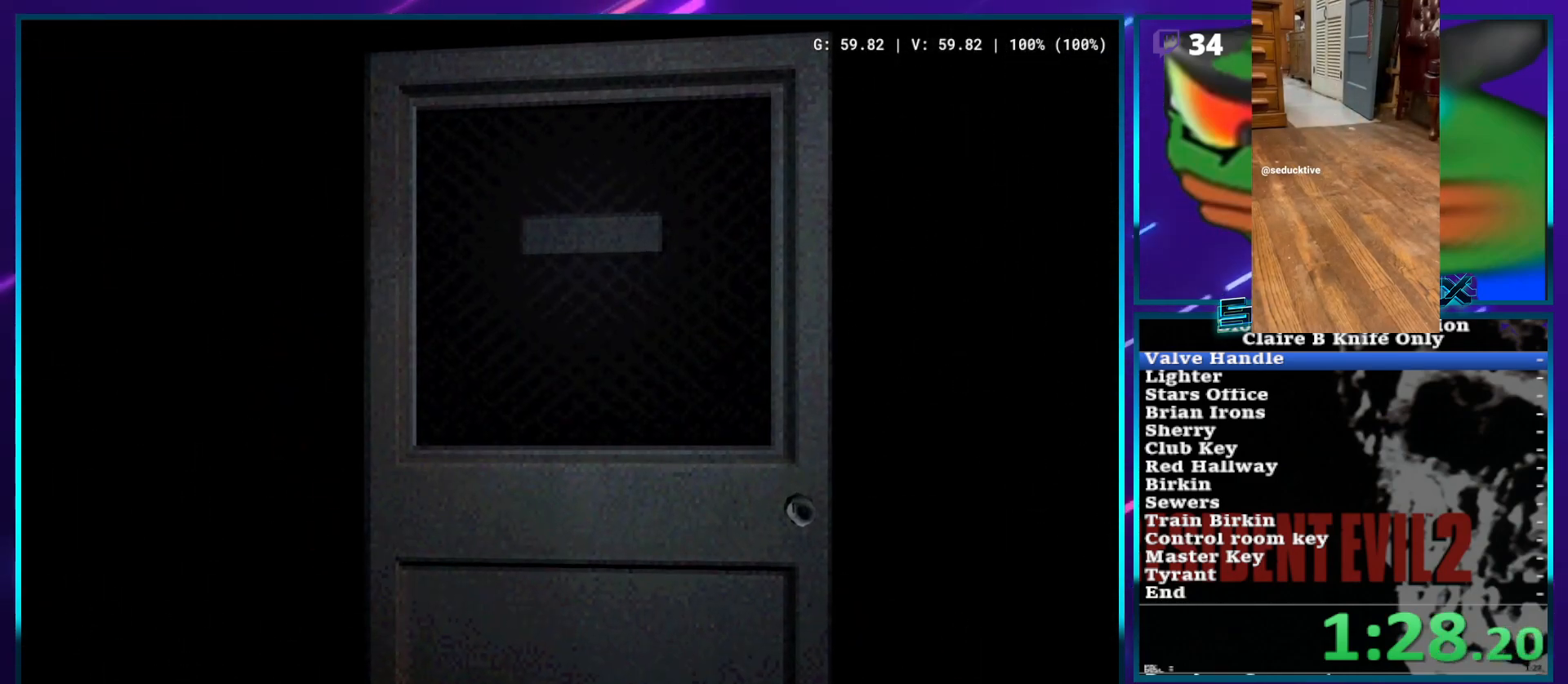
{"buttons": ["SQUARE", "DPAD_UP", "DPAD_RIGHT"], "left_stick": "center", "right_stick": "center", "events": []}
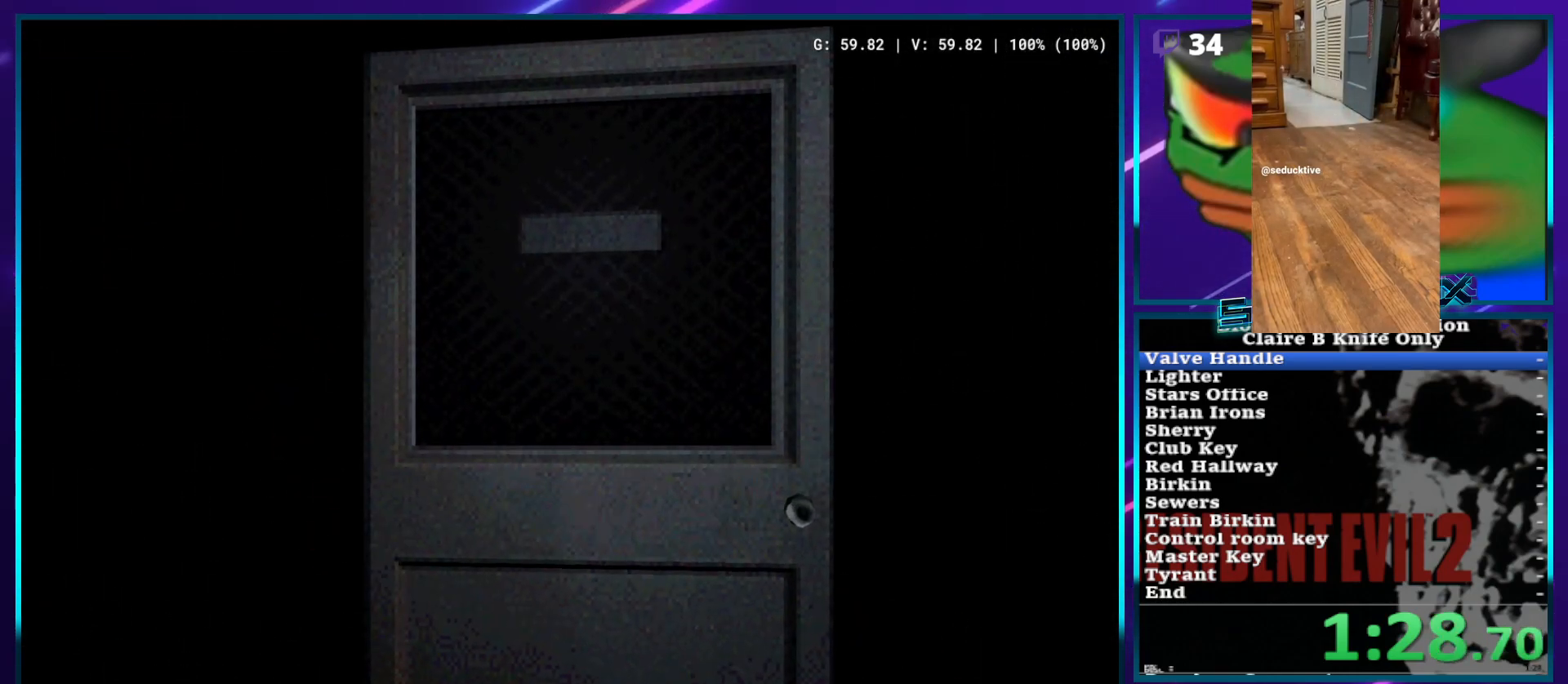
{"buttons": ["SQUARE", "DPAD_UP", "DPAD_RIGHT"], "left_stick": "center", "right_stick": "center", "events": []}
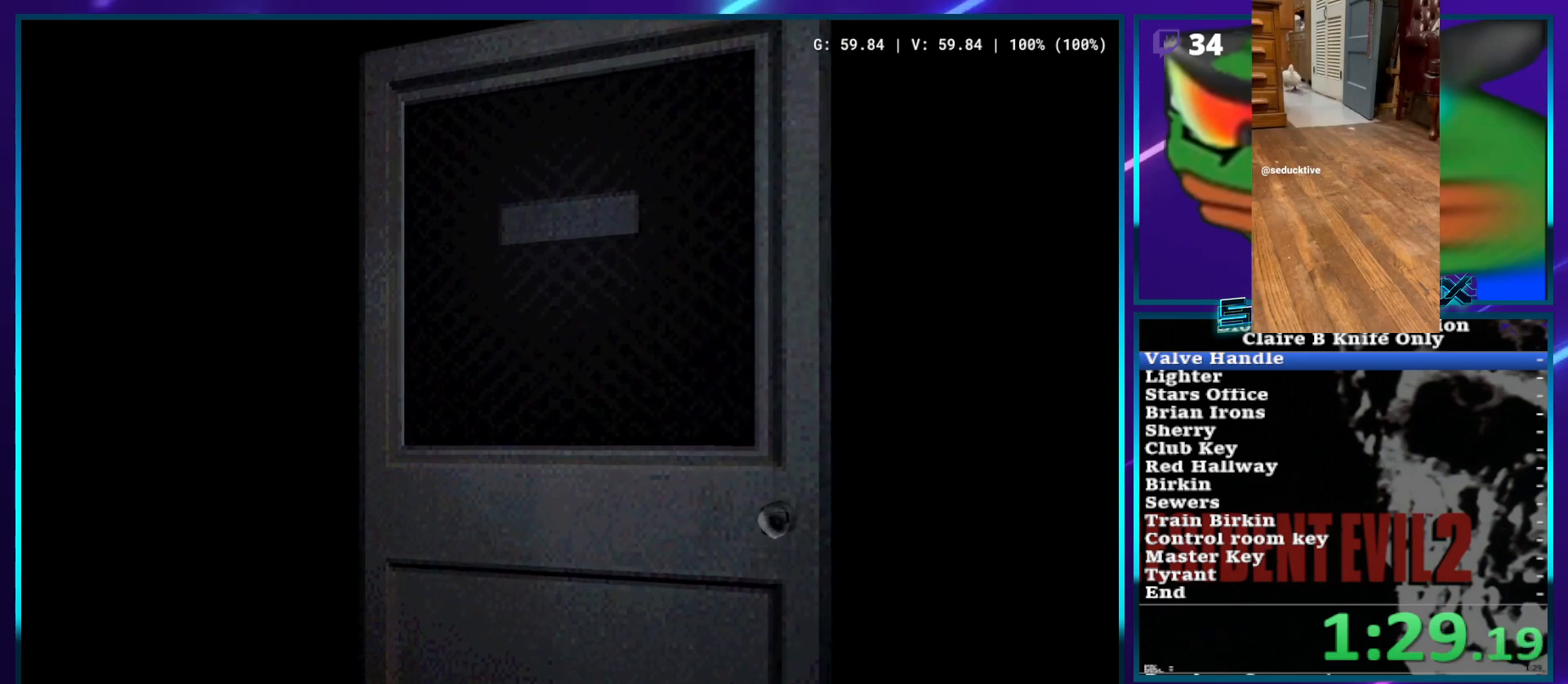
{"buttons": ["SQUARE", "DPAD_UP", "DPAD_RIGHT"], "left_stick": "center", "right_stick": "center", "events": []}
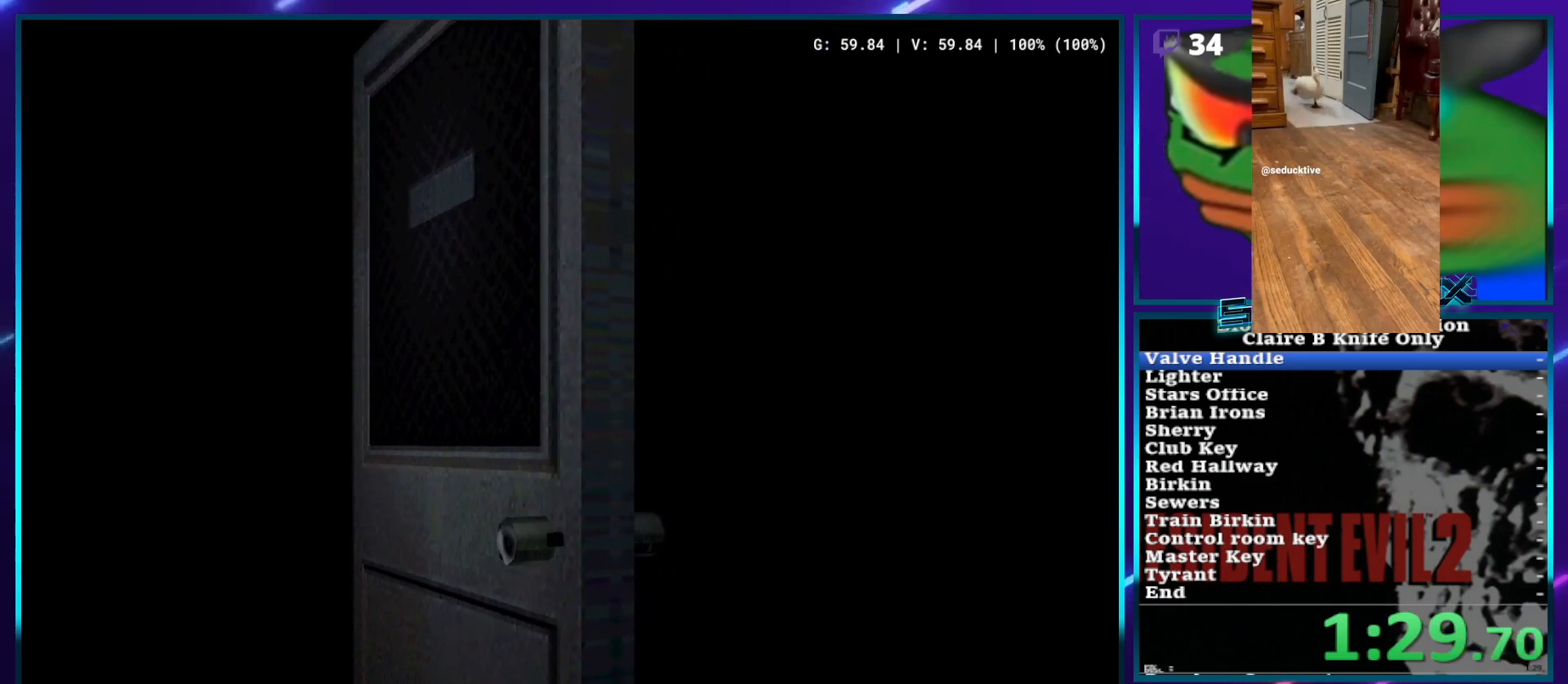
{"buttons": ["SQUARE", "DPAD_UP", "DPAD_RIGHT"], "left_stick": "center", "right_stick": "center", "events": []}
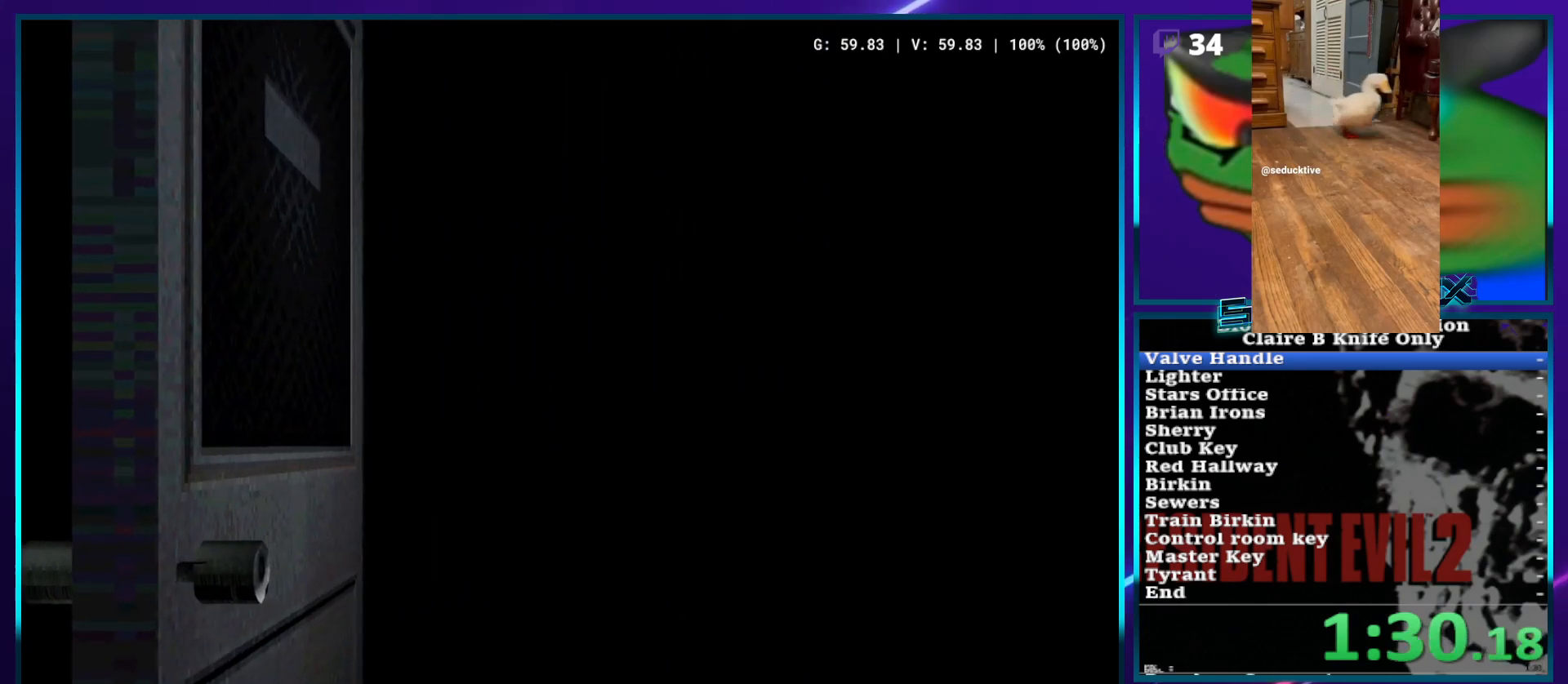
{"buttons": ["SQUARE", "DPAD_UP", "DPAD_RIGHT"], "left_stick": "center", "right_stick": "center", "events": []}
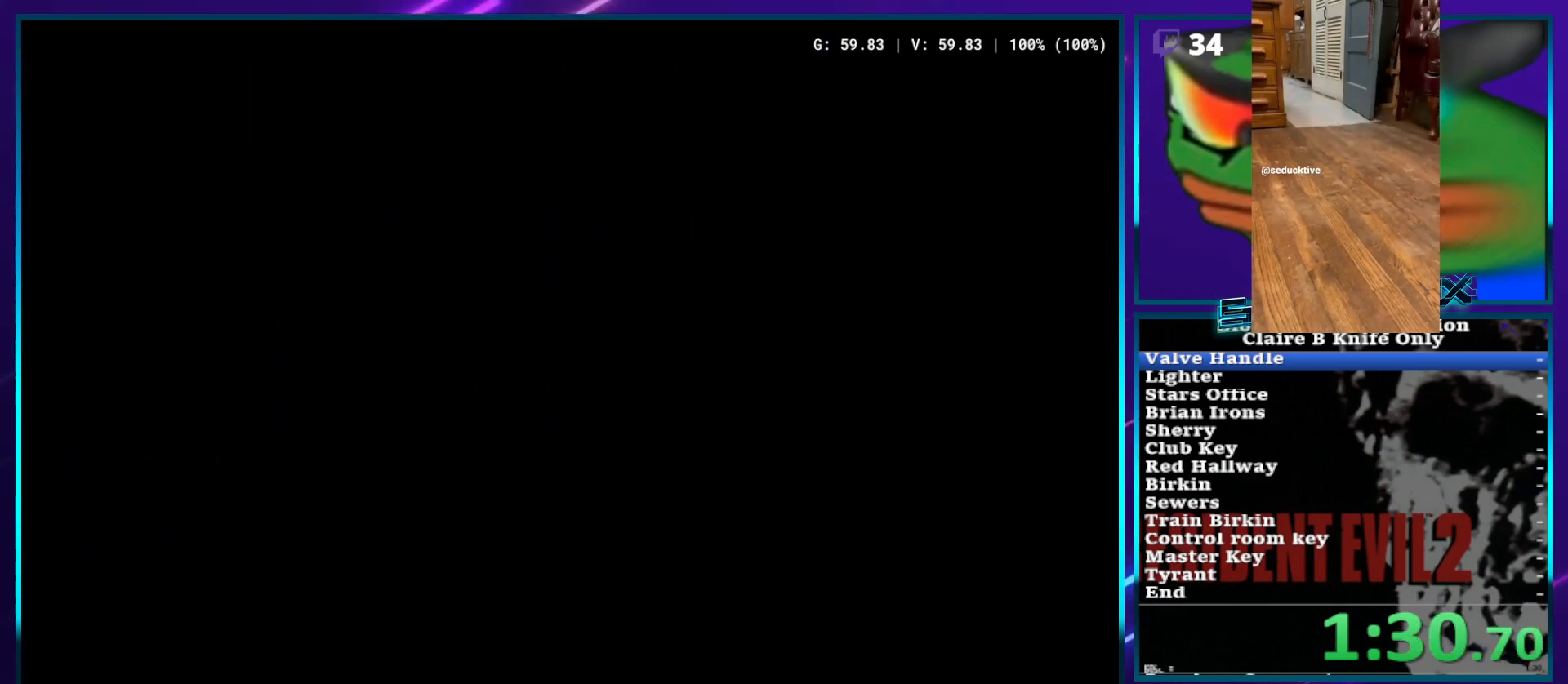
{"buttons": ["SQUARE", "DPAD_UP", "DPAD_RIGHT"], "left_stick": "center", "right_stick": "center", "events": []}